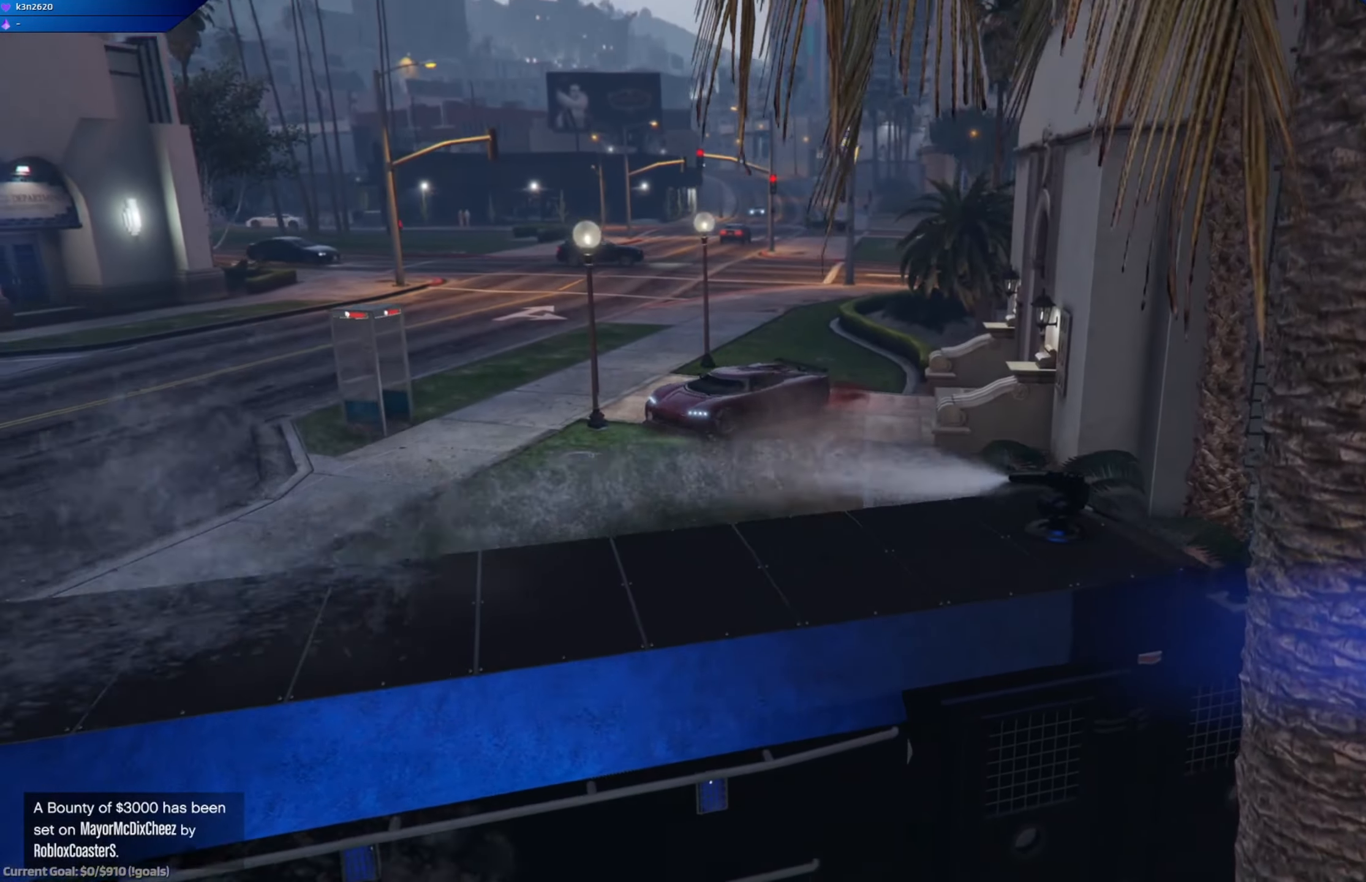
Gameplay with a controller (Xbox layout); each line is a JSON object with the inputs held at the frame after it. "events" lists button and stick changes between this image and that frame as [ms after this image, input, new state], when the widget could be followed in between.
{"buttons": [], "left_stick": "center", "right_stick": "center", "events": [[67, "right_stick", "center"], [284, "left_stick", "left"], [384, "left_stick", "center"], [501, "L1", "up"]]}
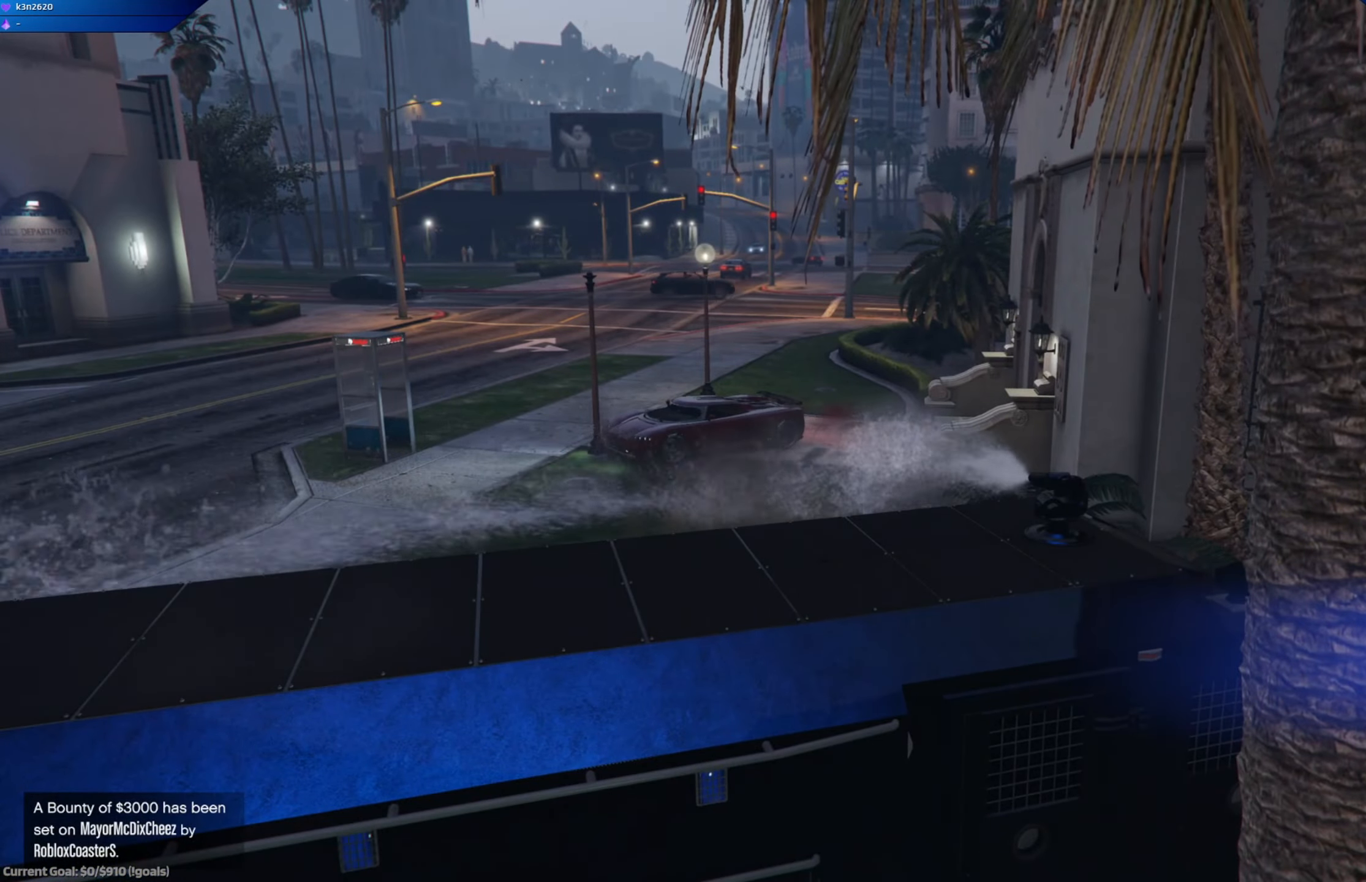
{"buttons": ["L2"], "left_stick": "down-right", "right_stick": "center", "events": [[117, "left_stick", "left"], [350, "left_stick", "center"], [367, "L2", "down"], [401, "left_stick", "down-right"]]}
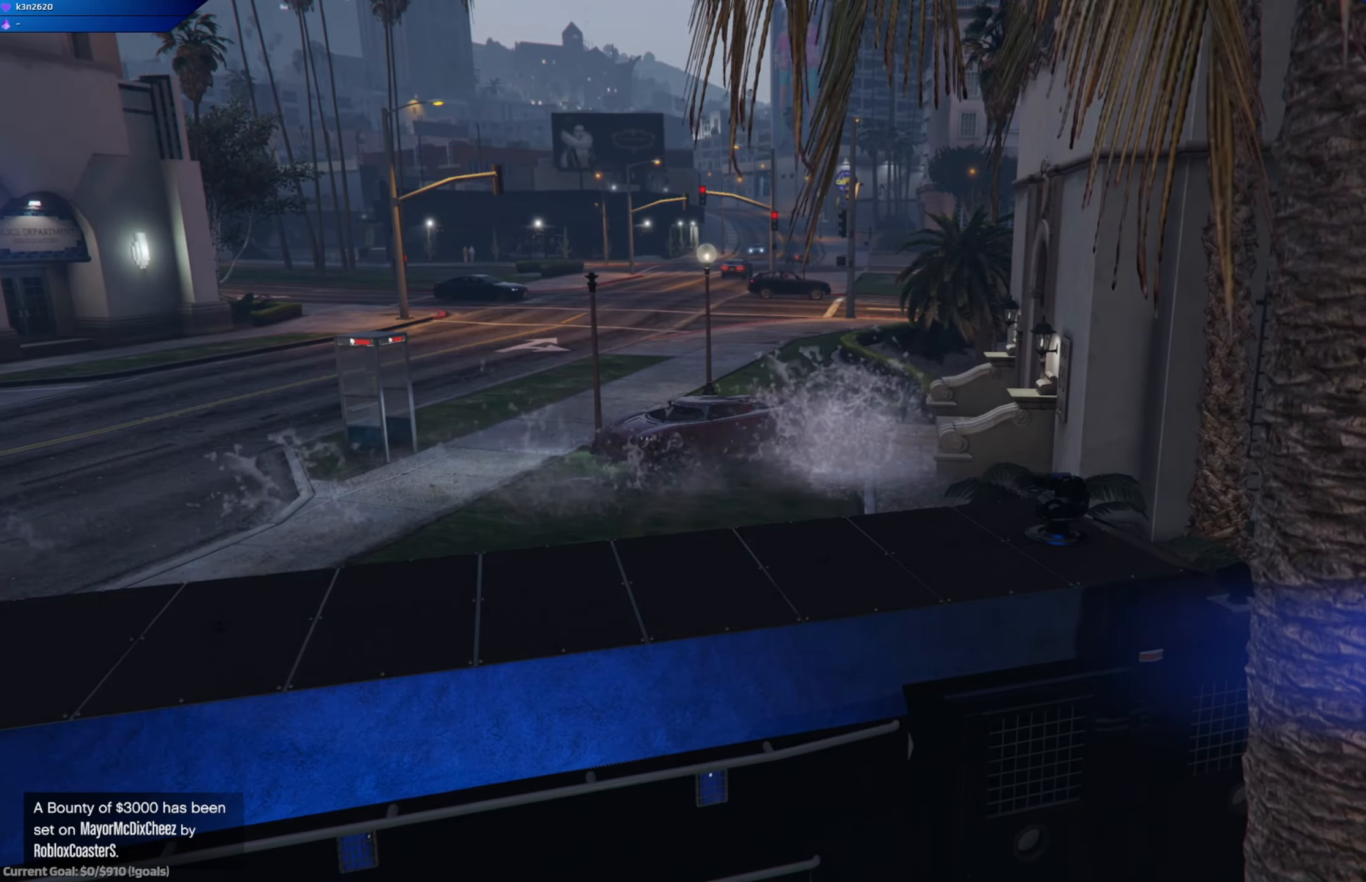
{"buttons": ["L2"], "left_stick": "down-right", "right_stick": "right", "events": [[450, "right_stick", "right"]]}
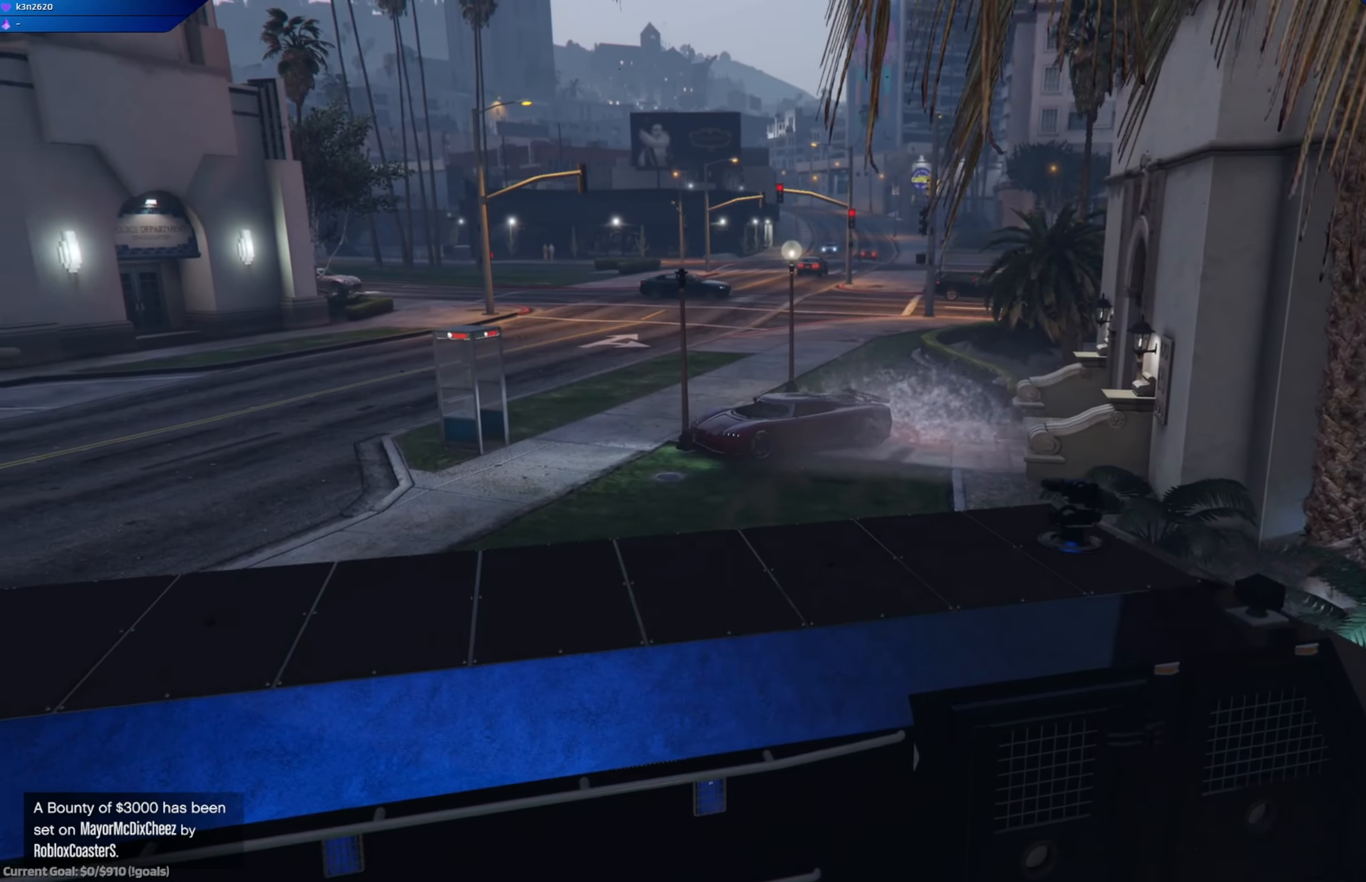
{"buttons": ["L2"], "left_stick": "down-right", "right_stick": "down-right", "events": [[184, "right_stick", "down-right"]]}
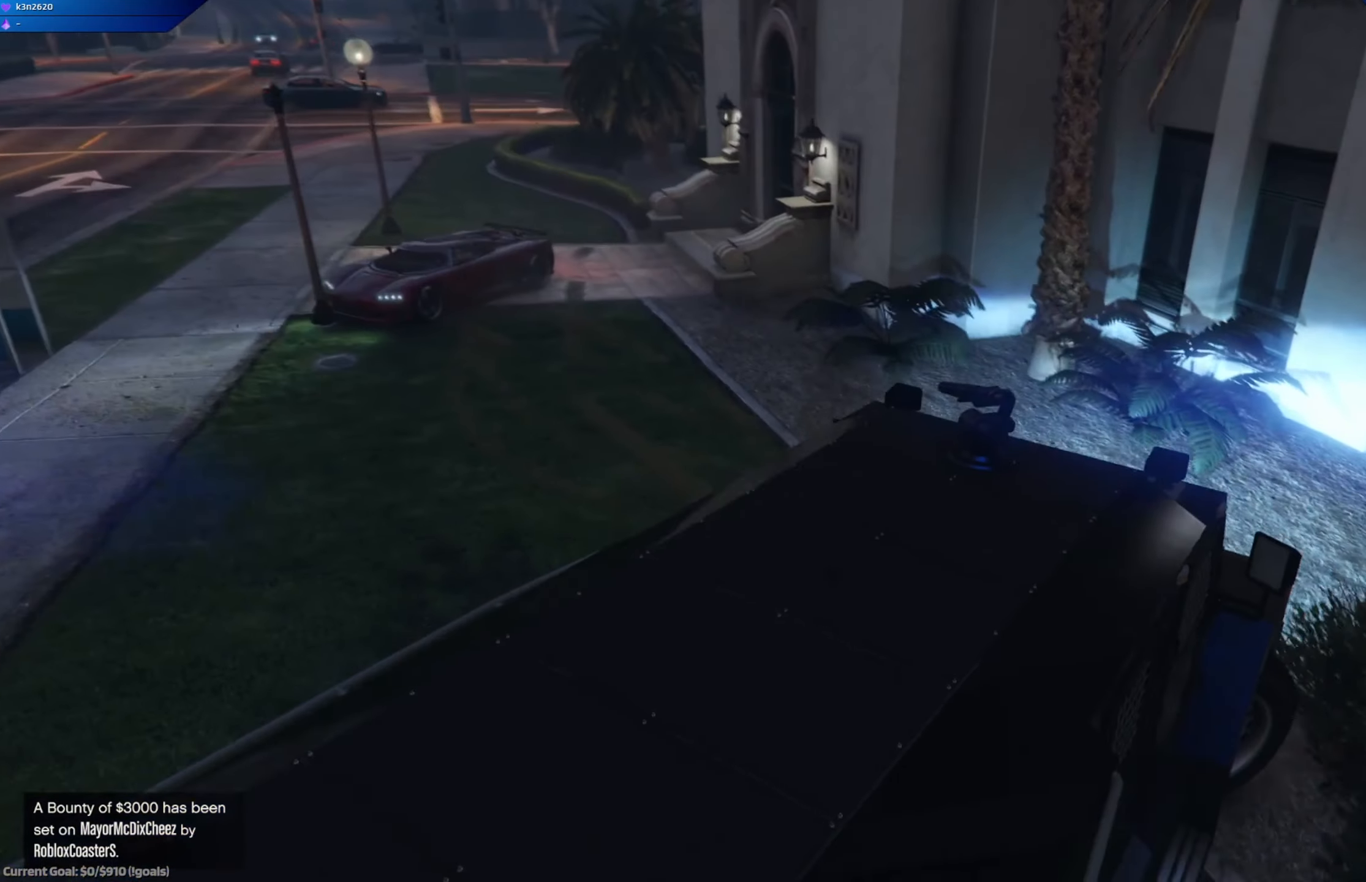
{"buttons": ["R2"], "left_stick": "left", "right_stick": "center", "events": [[133, "right_stick", "right"], [250, "right_stick", "center"], [400, "L2", "up"], [400, "R2", "down"], [400, "left_stick", "left"]]}
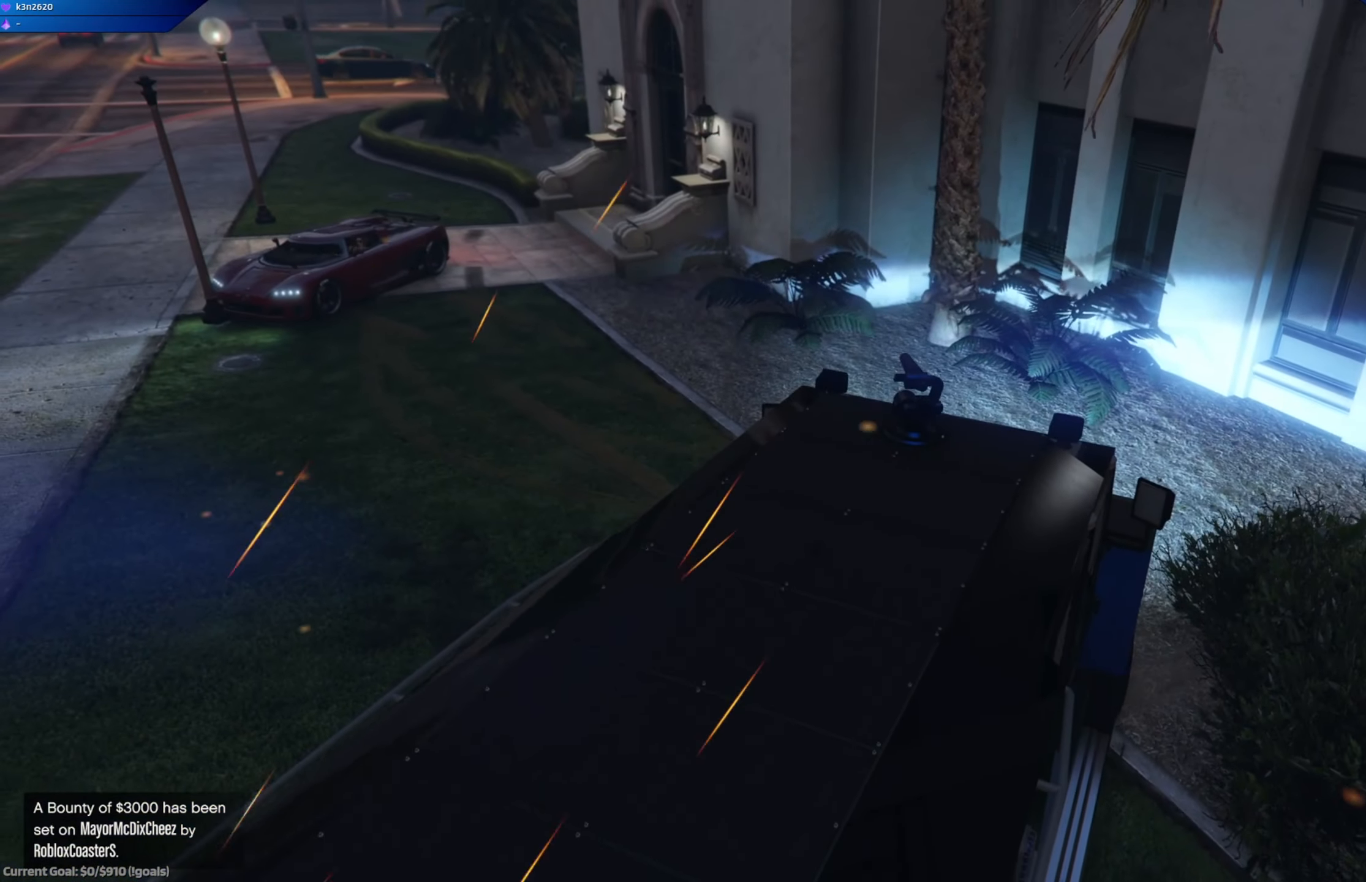
{"buttons": ["R2", "DPAD_RIGHT"], "left_stick": "left", "right_stick": "center", "events": [[501, "DPAD_RIGHT", "down"]]}
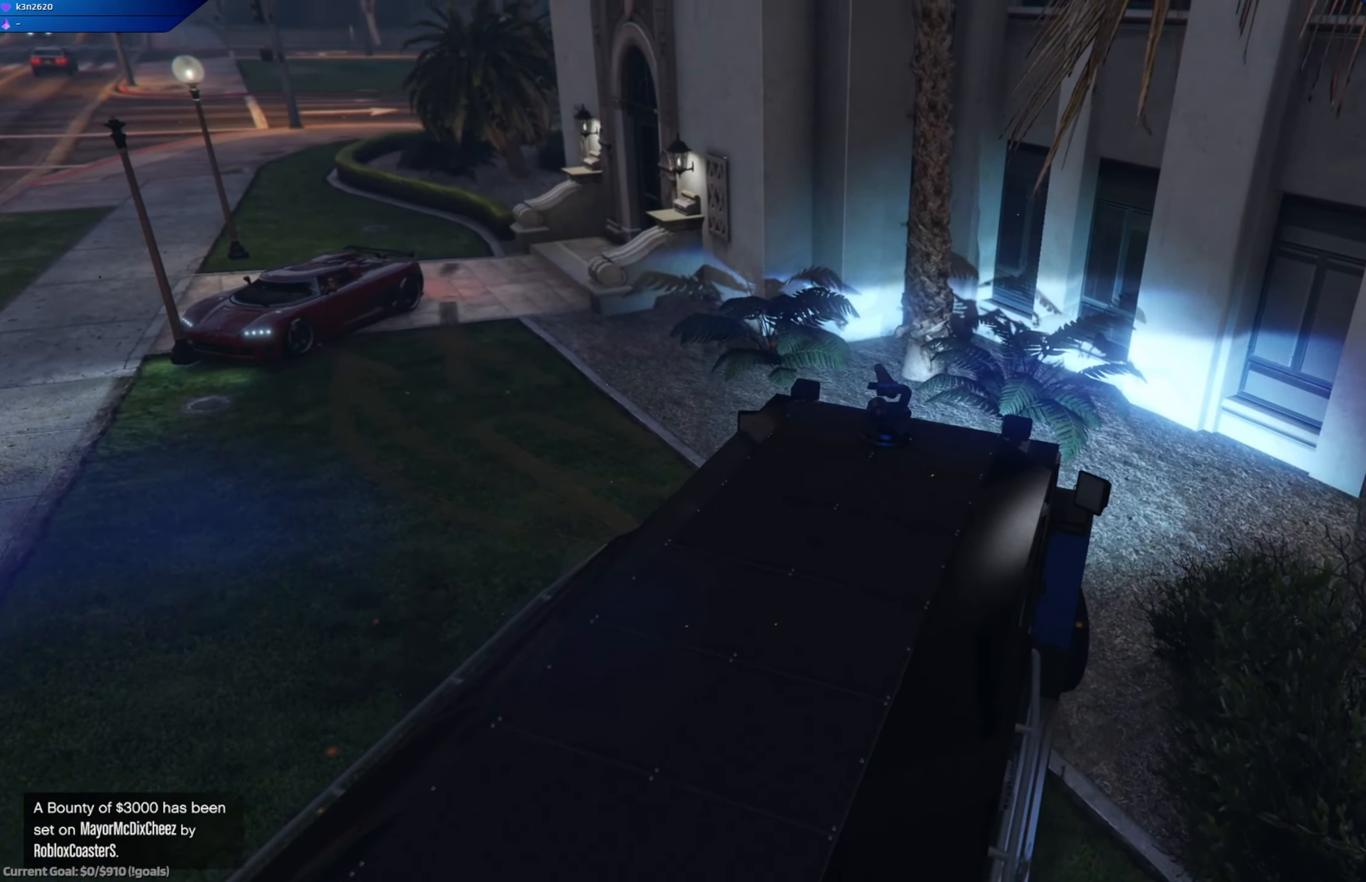
{"buttons": [], "left_stick": "left", "right_stick": "center", "events": [[66, "DPAD_RIGHT", "up"], [166, "DPAD_RIGHT", "down"], [267, "DPAD_RIGHT", "up"], [417, "R2", "up"]]}
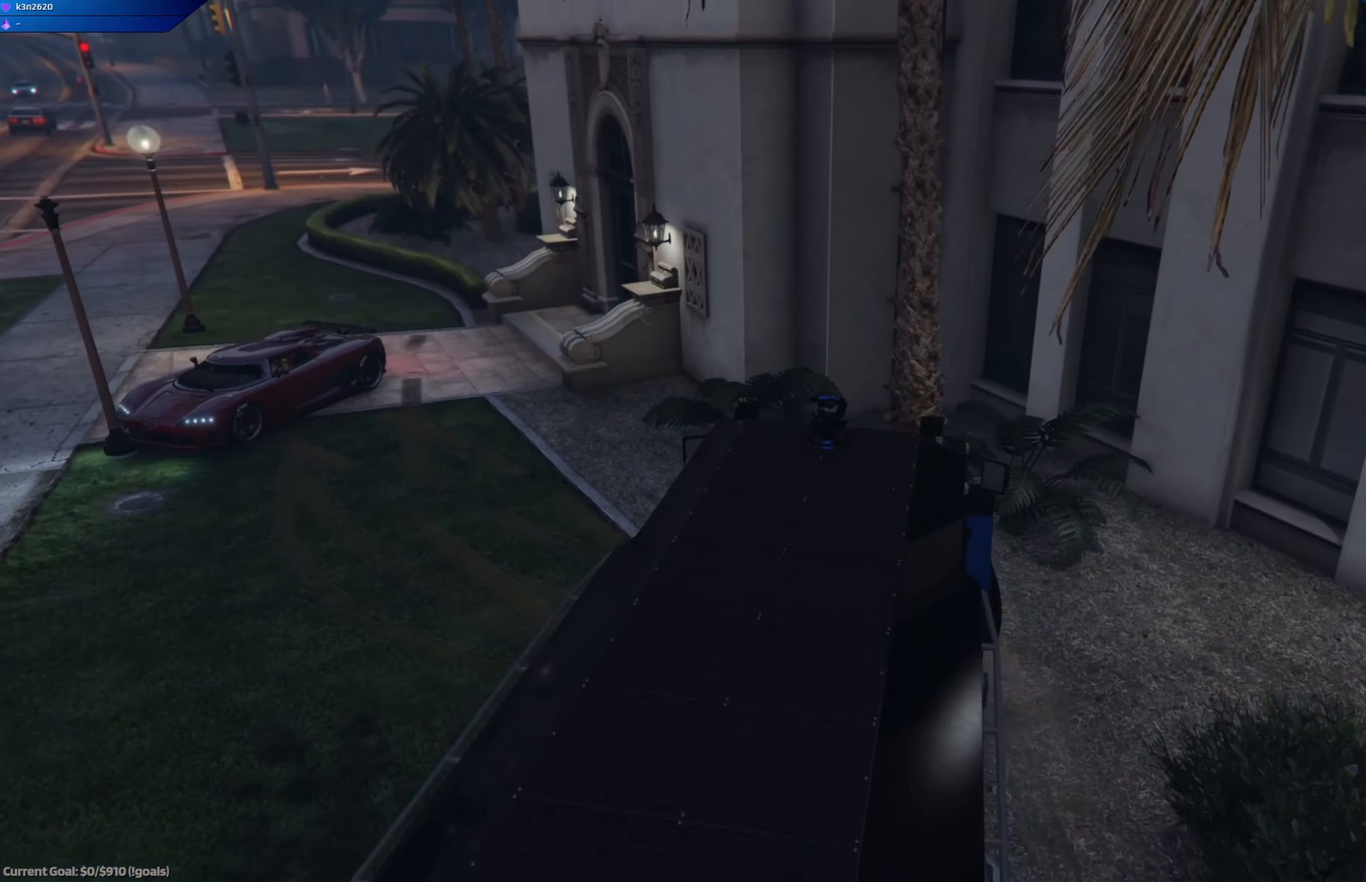
{"buttons": ["L2"], "left_stick": "right", "right_stick": "center", "events": [[184, "L2", "down"], [217, "left_stick", "right"]]}
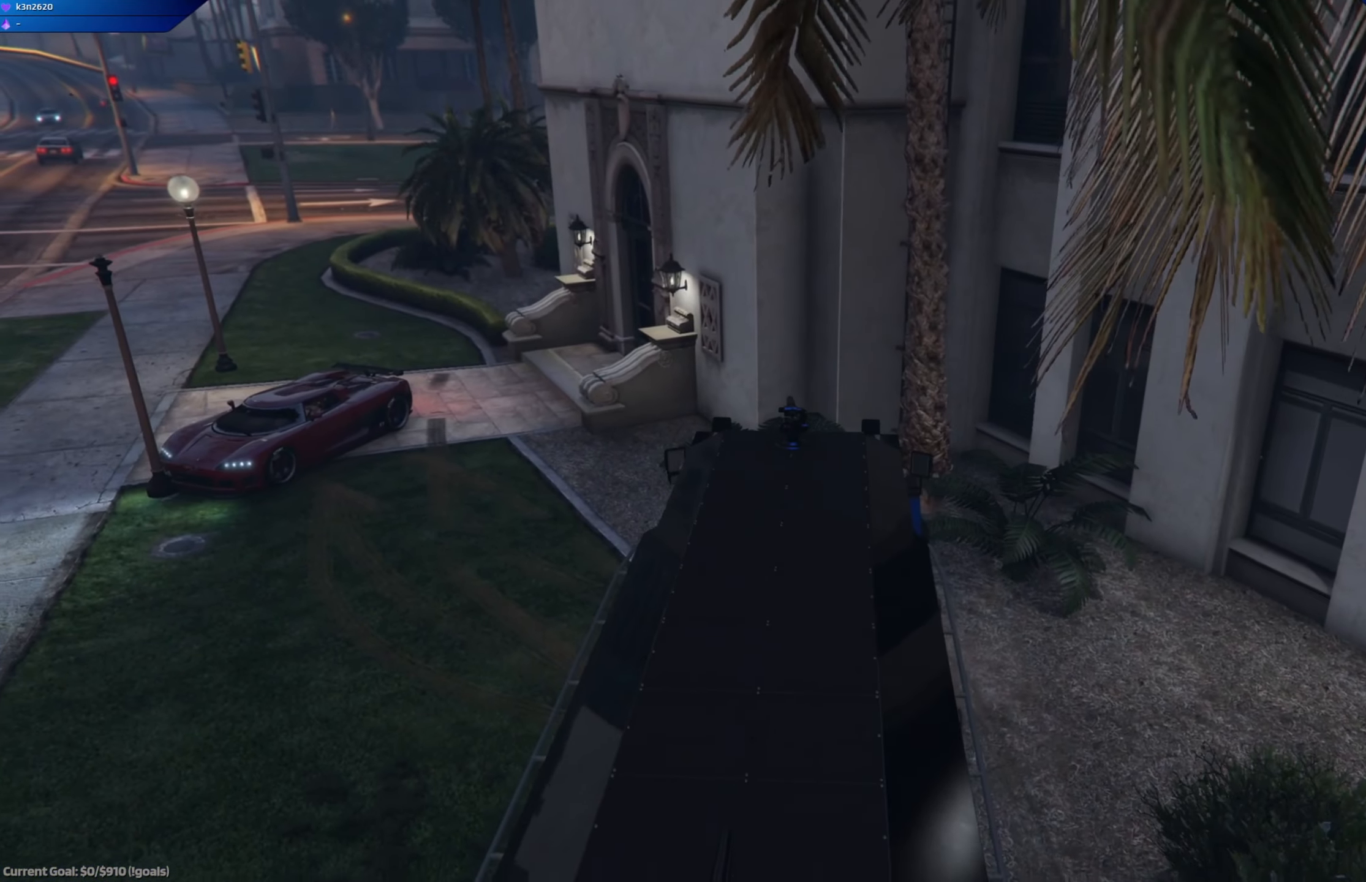
{"buttons": ["L2"], "left_stick": "right", "right_stick": "center", "events": []}
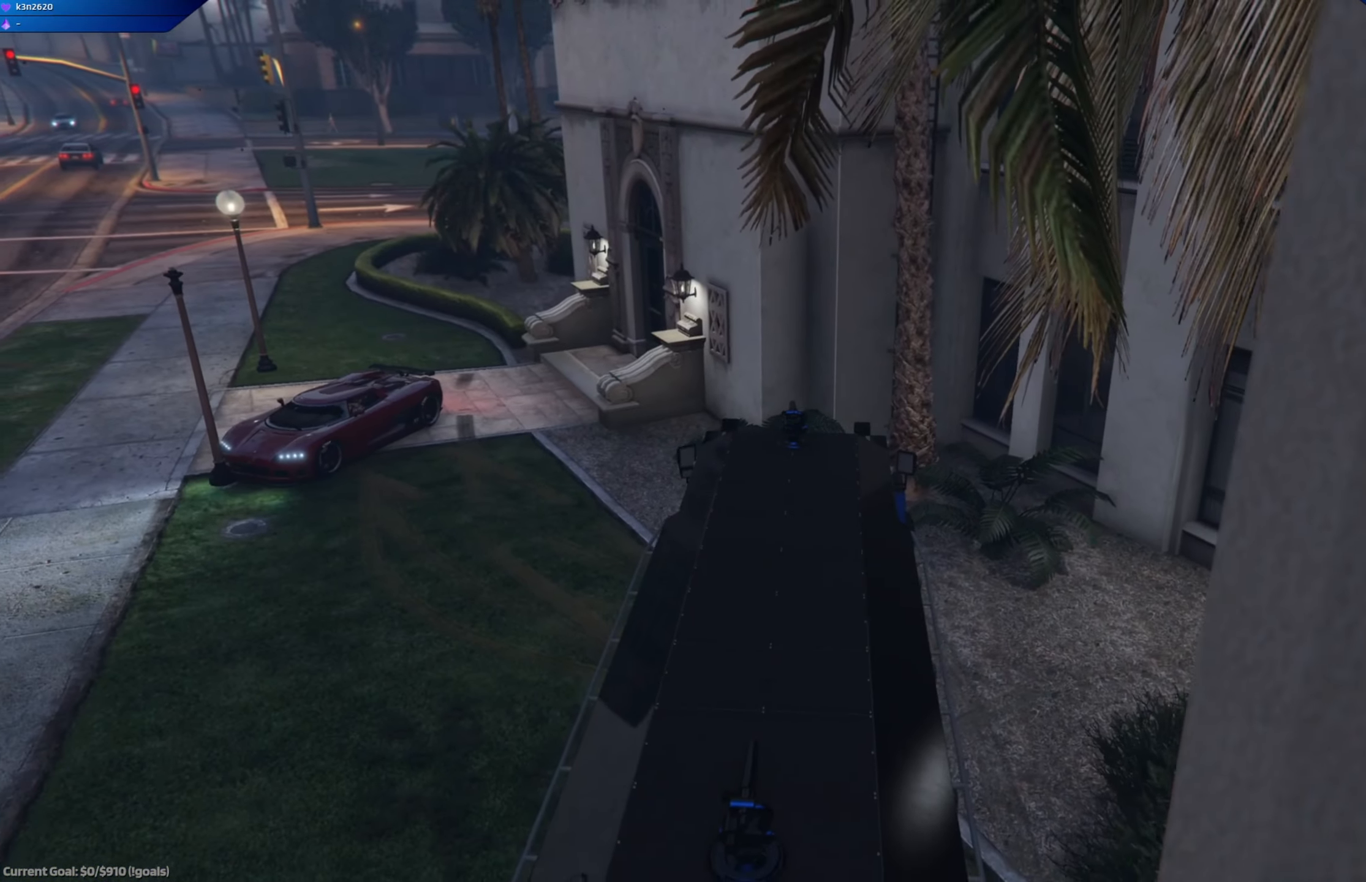
{"buttons": ["L2"], "left_stick": "right", "right_stick": "center", "events": []}
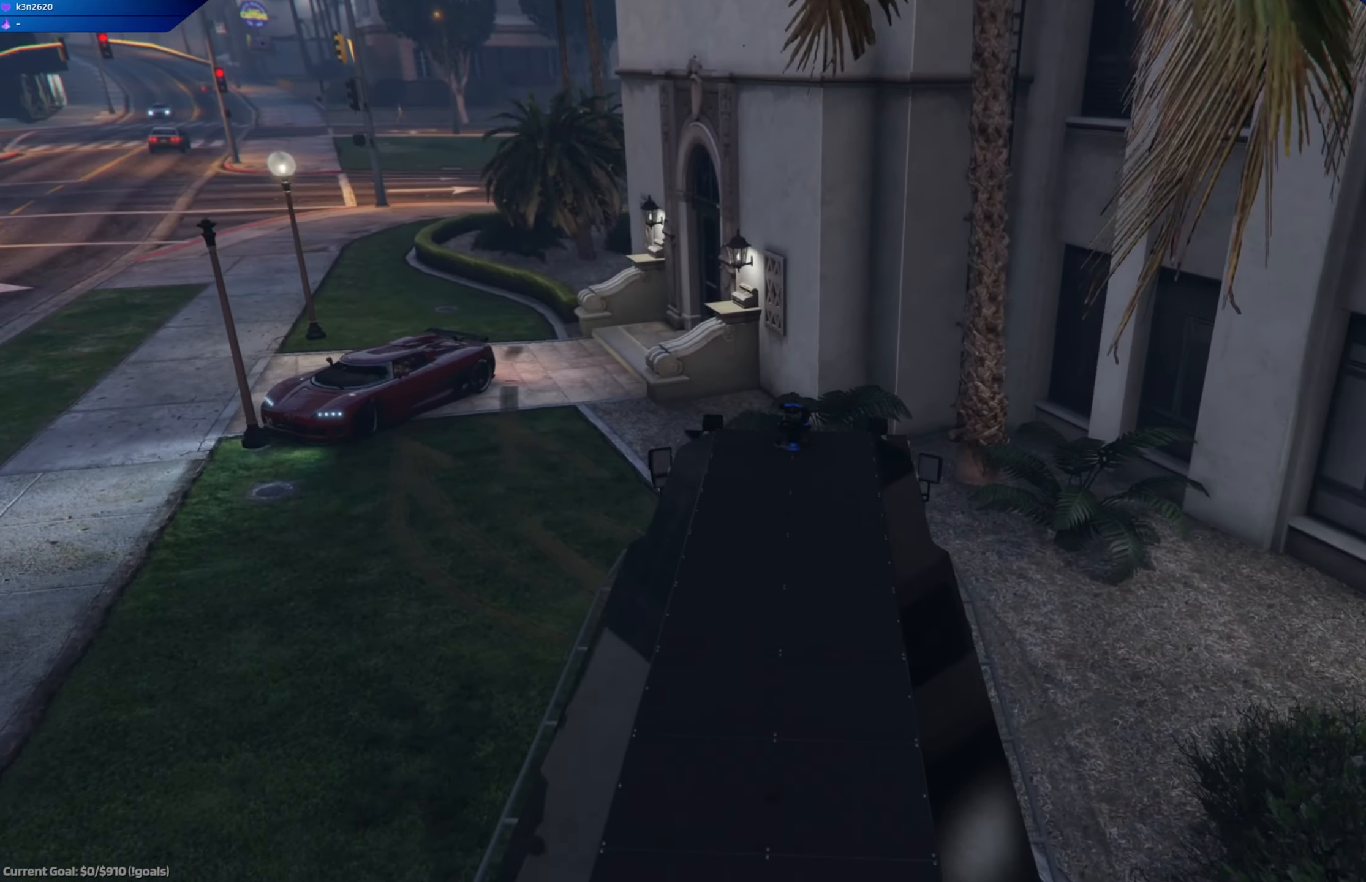
{"buttons": ["R2"], "left_stick": "left", "right_stick": "center", "events": [[300, "L2", "up"], [317, "R2", "down"], [367, "left_stick", "center"], [433, "left_stick", "left"]]}
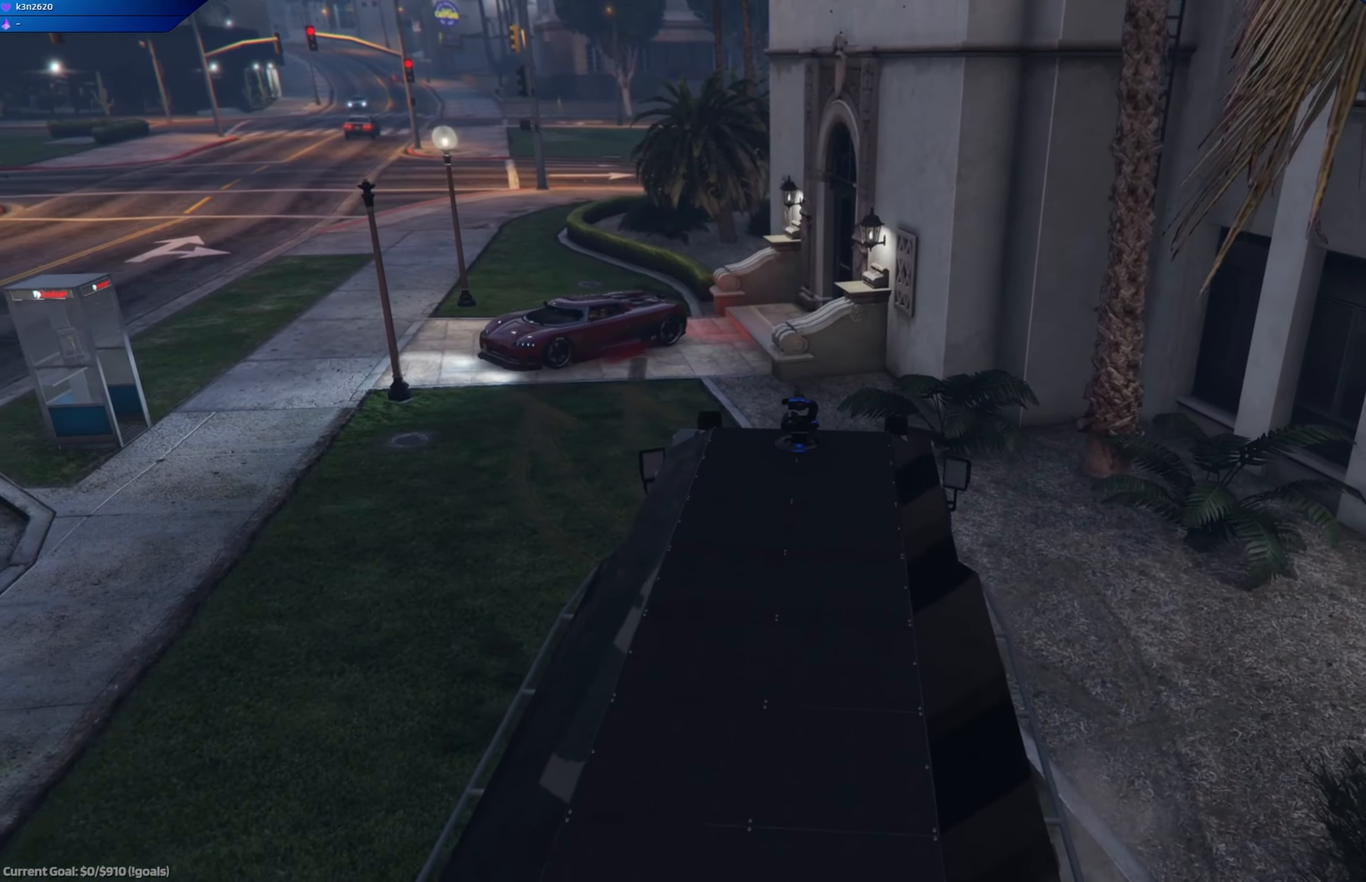
{"buttons": ["R2"], "left_stick": "left", "right_stick": "center", "events": [[117, "left_stick", "center"], [234, "left_stick", "left"]]}
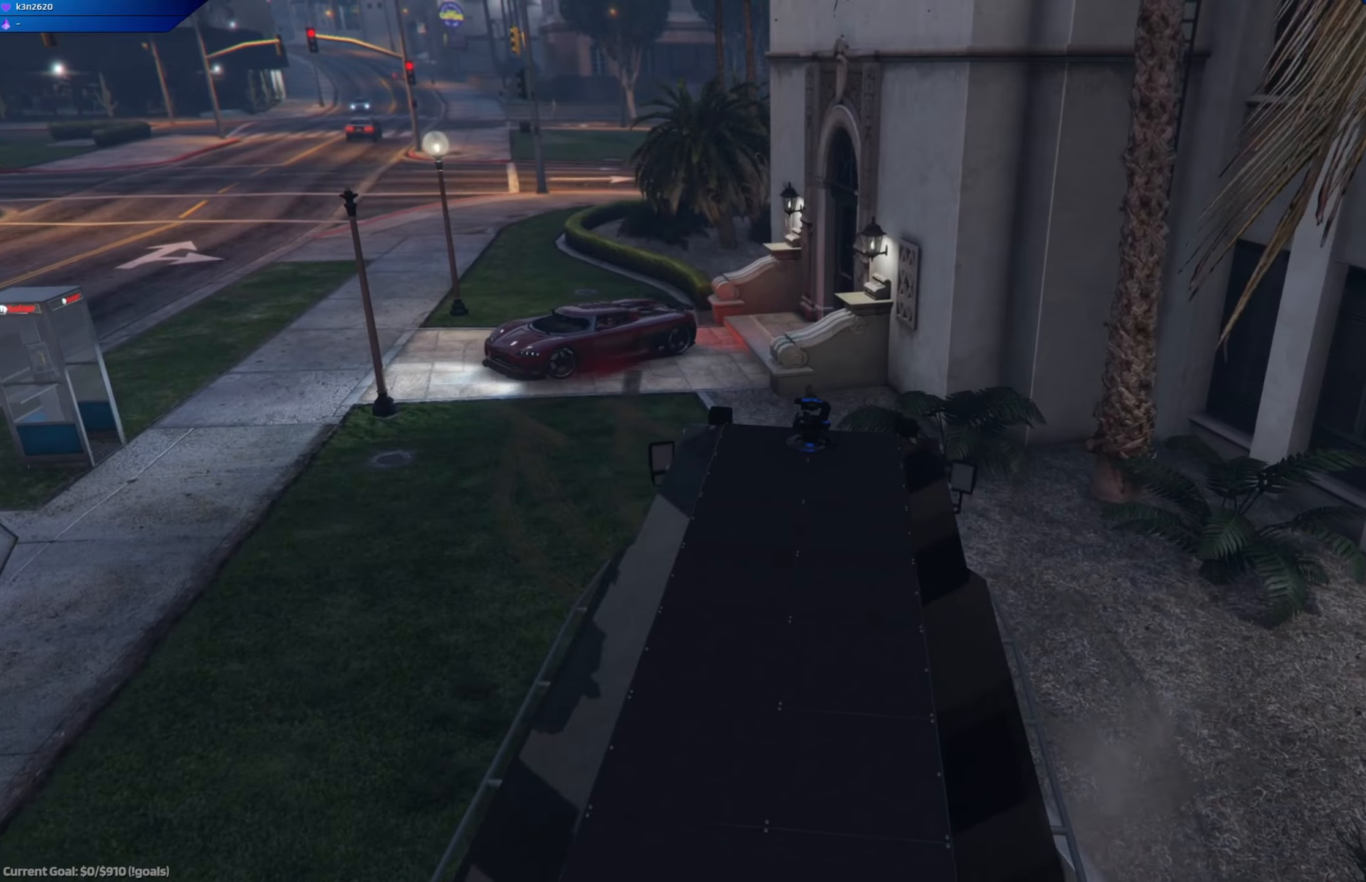
{"buttons": ["R2"], "left_stick": "up-left", "right_stick": "center", "events": [[484, "left_stick", "up-left"]]}
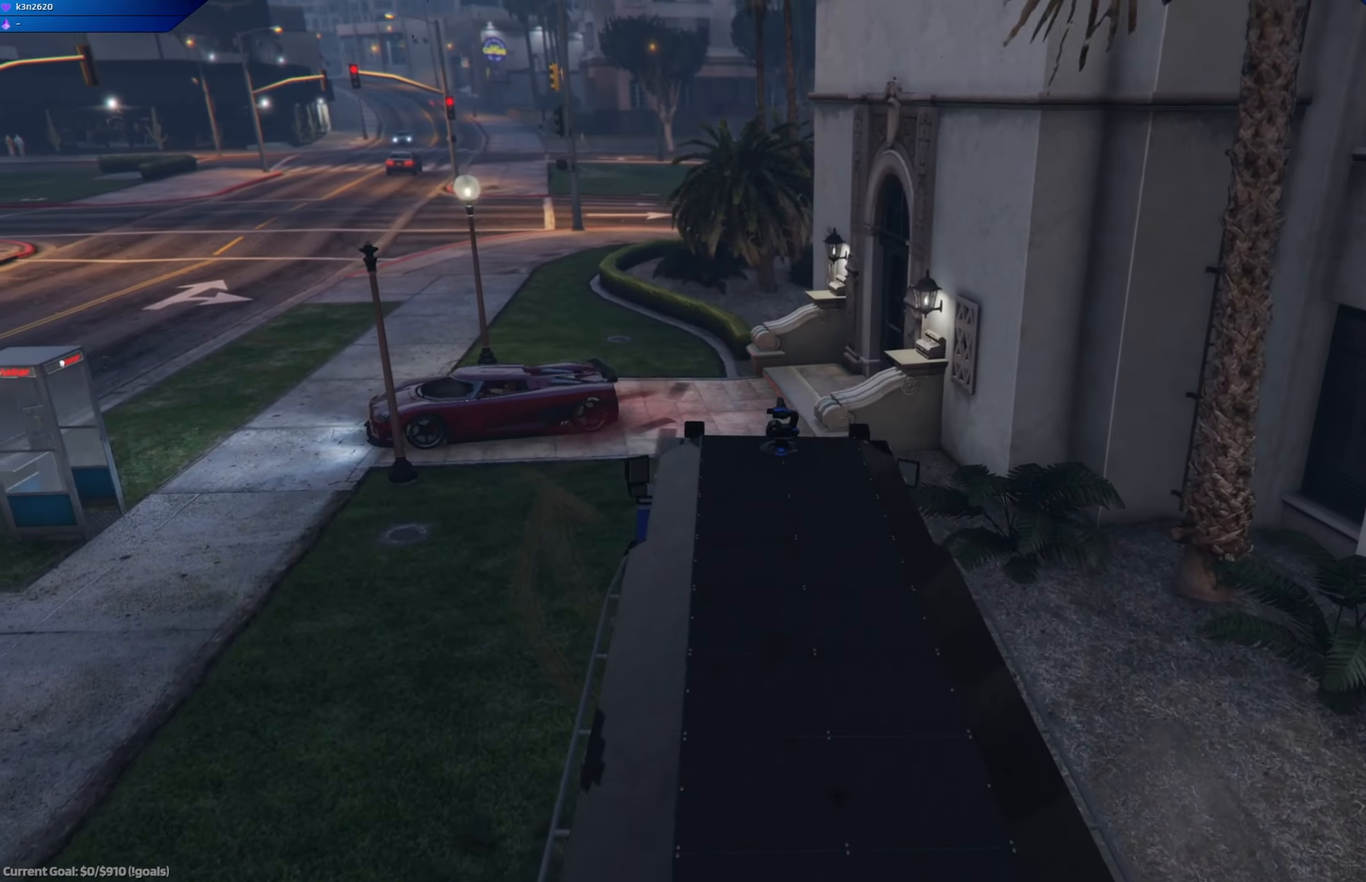
{"buttons": ["R2"], "left_stick": "left", "right_stick": "center", "events": [[200, "left_stick", "center"], [400, "left_stick", "left"]]}
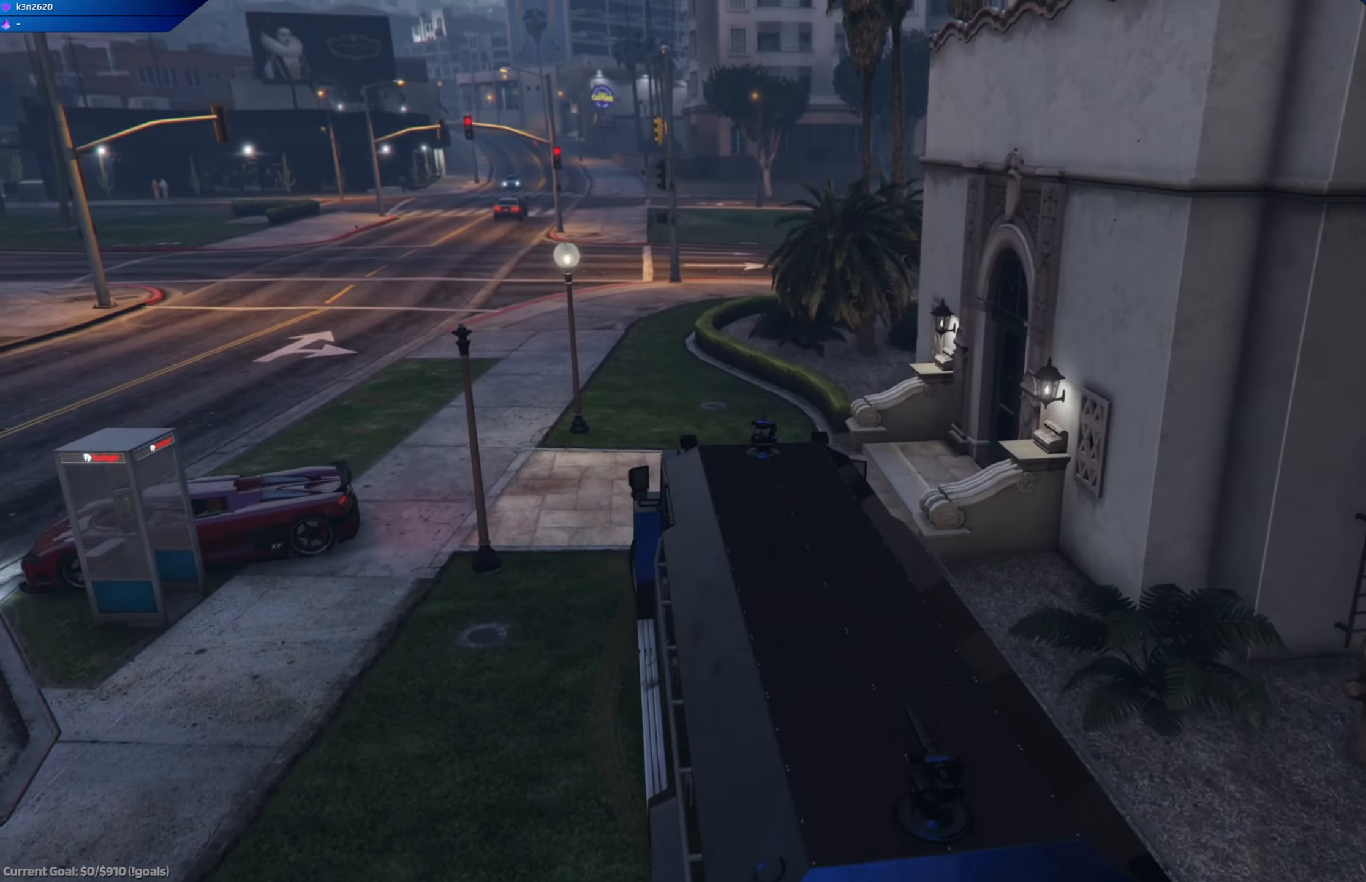
{"buttons": ["R2"], "left_stick": "left", "right_stick": "center", "events": [[100, "left_stick", "center"], [401, "left_stick", "left"]]}
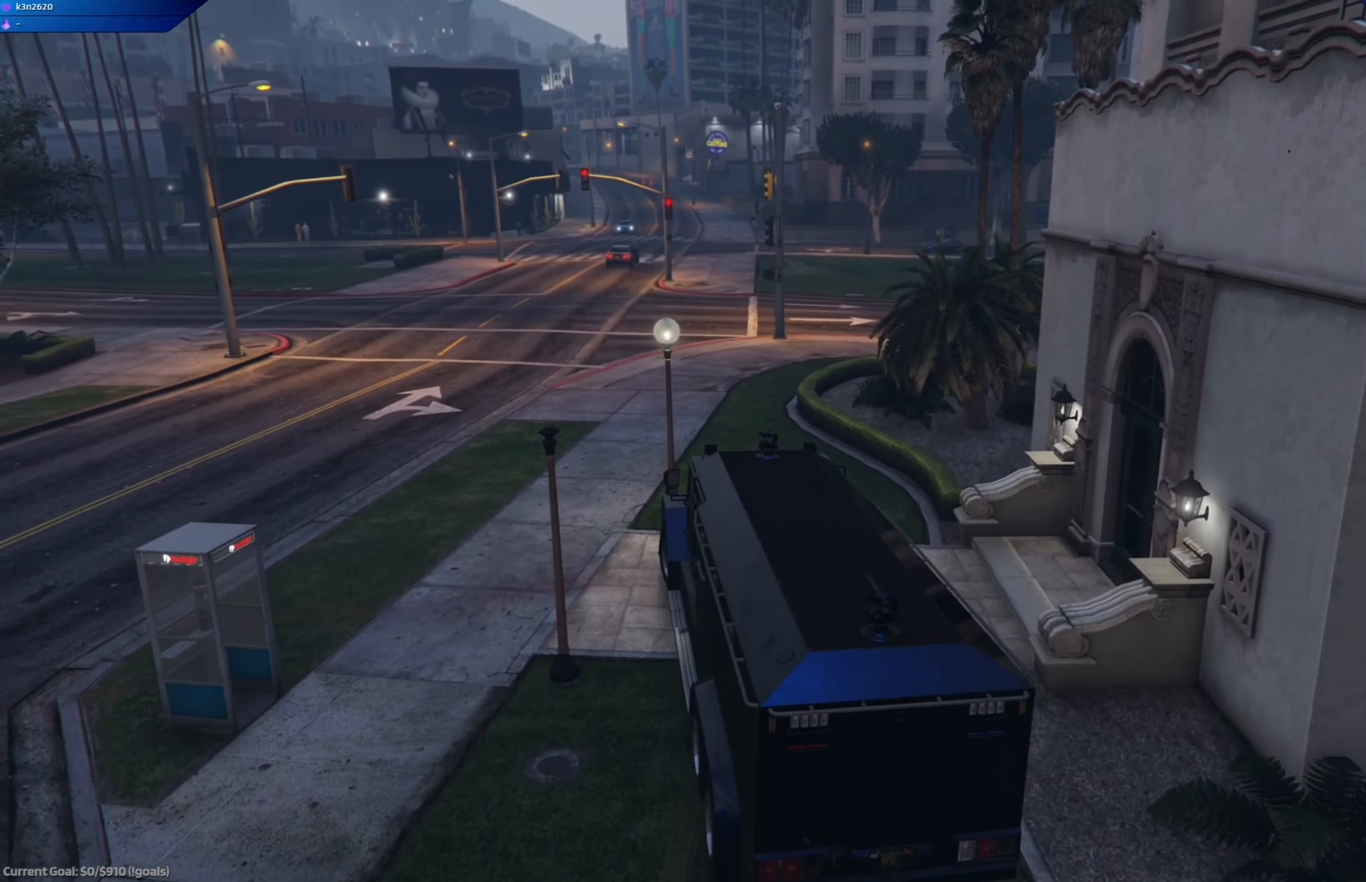
{"buttons": ["R2"], "left_stick": "center", "right_stick": "center", "events": [[66, "left_stick", "center"], [250, "left_stick", "left"], [433, "left_stick", "center"]]}
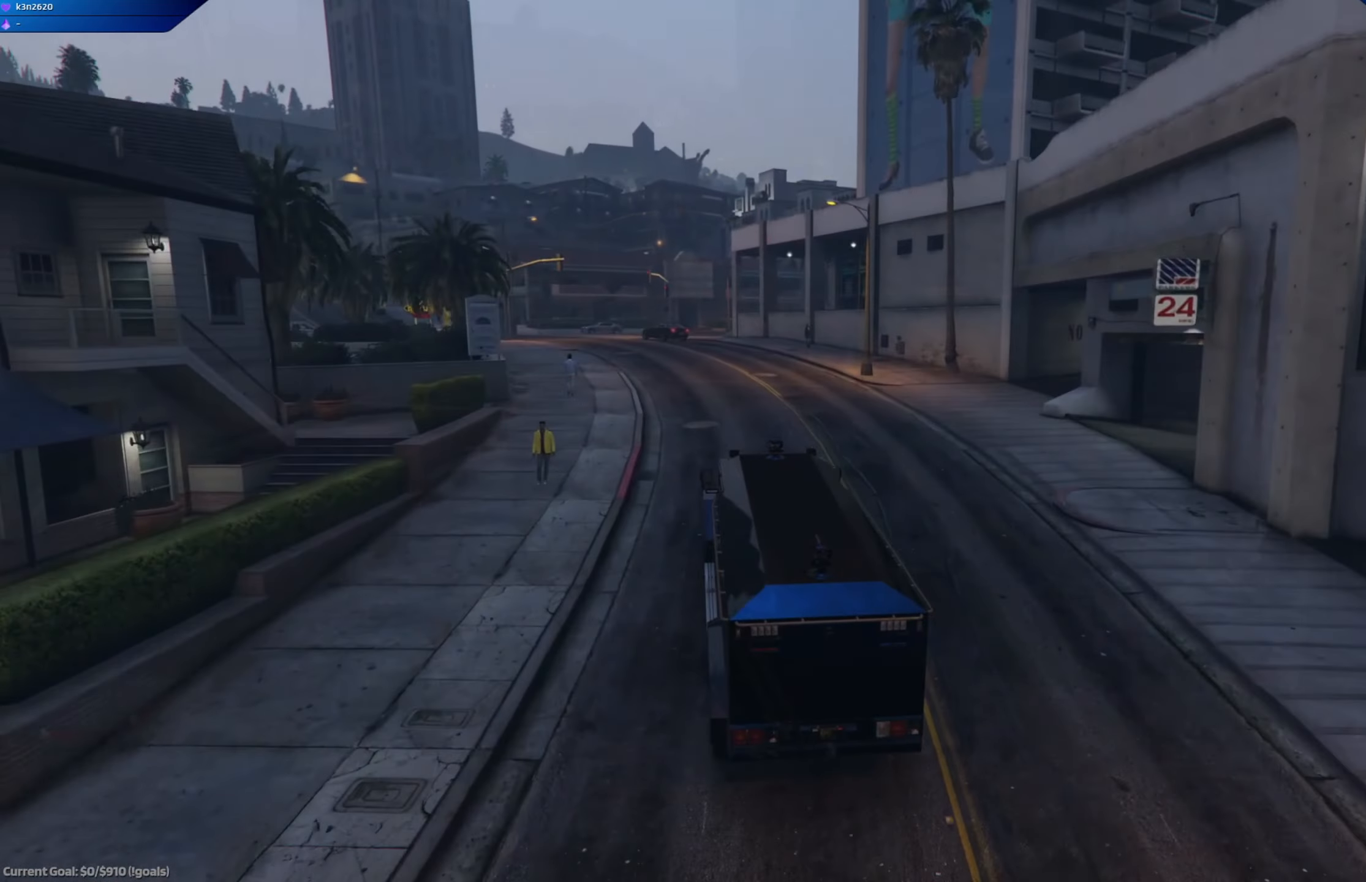
{"buttons": ["R2"], "left_stick": "right", "right_stick": "center", "events": [[34, "left_stick", "left"], [250, "left_stick", "center"], [434, "left_stick", "right"]]}
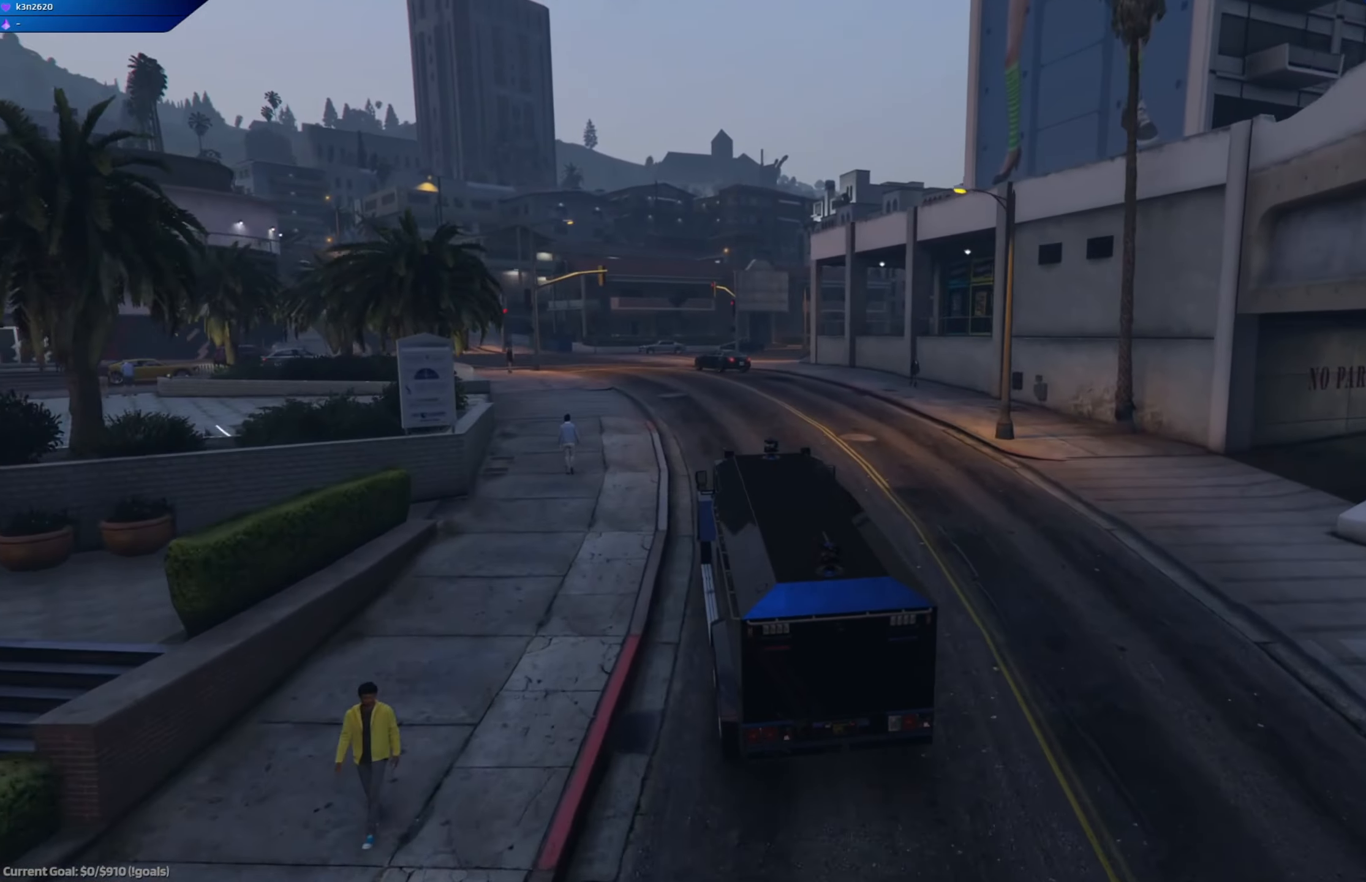
{"buttons": ["R2"], "left_stick": "center", "right_stick": "center", "events": [[150, "left_stick", "center"], [300, "left_stick", "right"], [484, "left_stick", "center"]]}
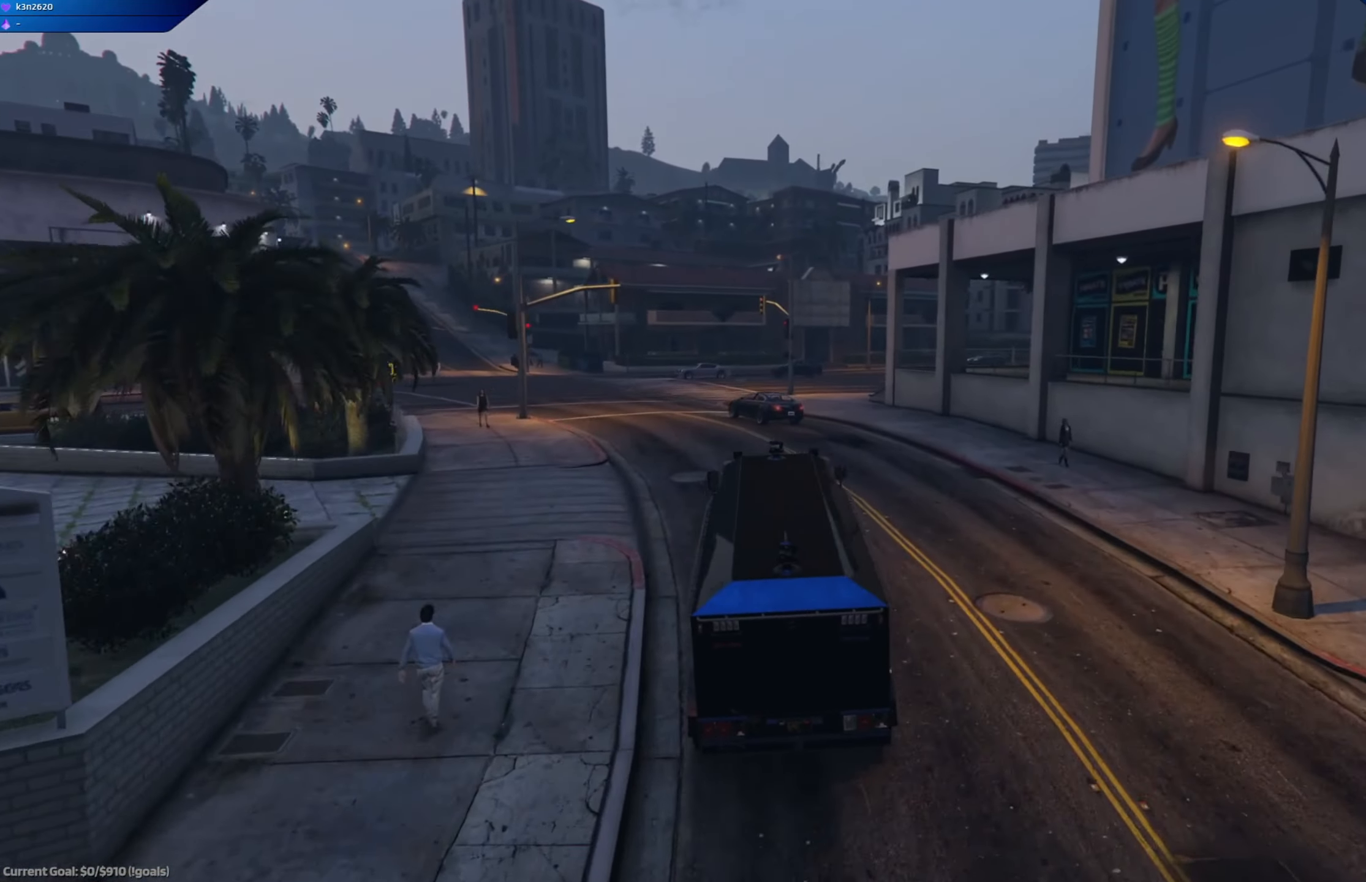
{"buttons": ["R2"], "left_stick": "center", "right_stick": "center", "events": [[250, "left_stick", "left"], [401, "left_stick", "center"]]}
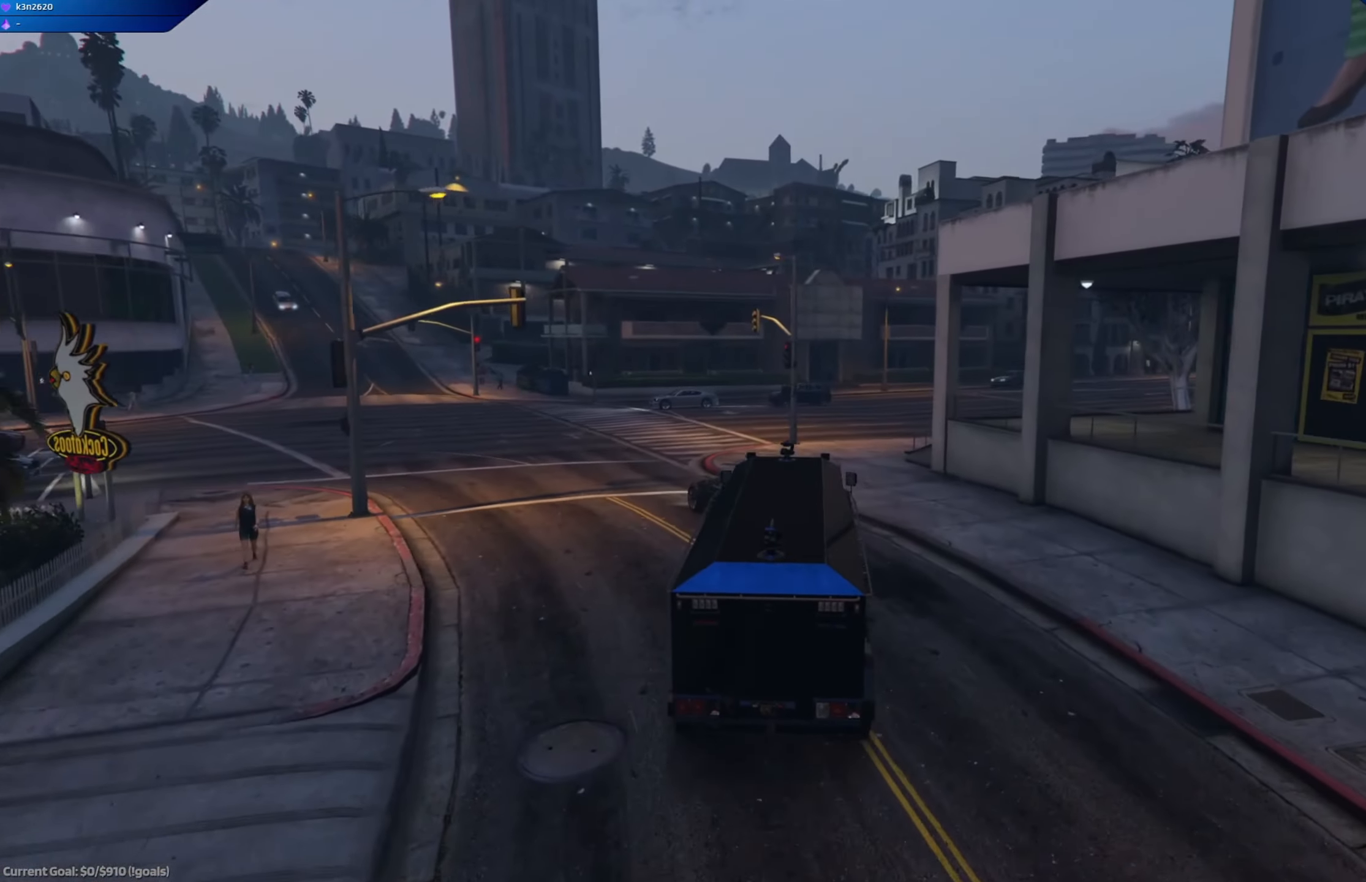
{"buttons": ["R2"], "left_stick": "right", "right_stick": "center", "events": [[100, "left_stick", "right"]]}
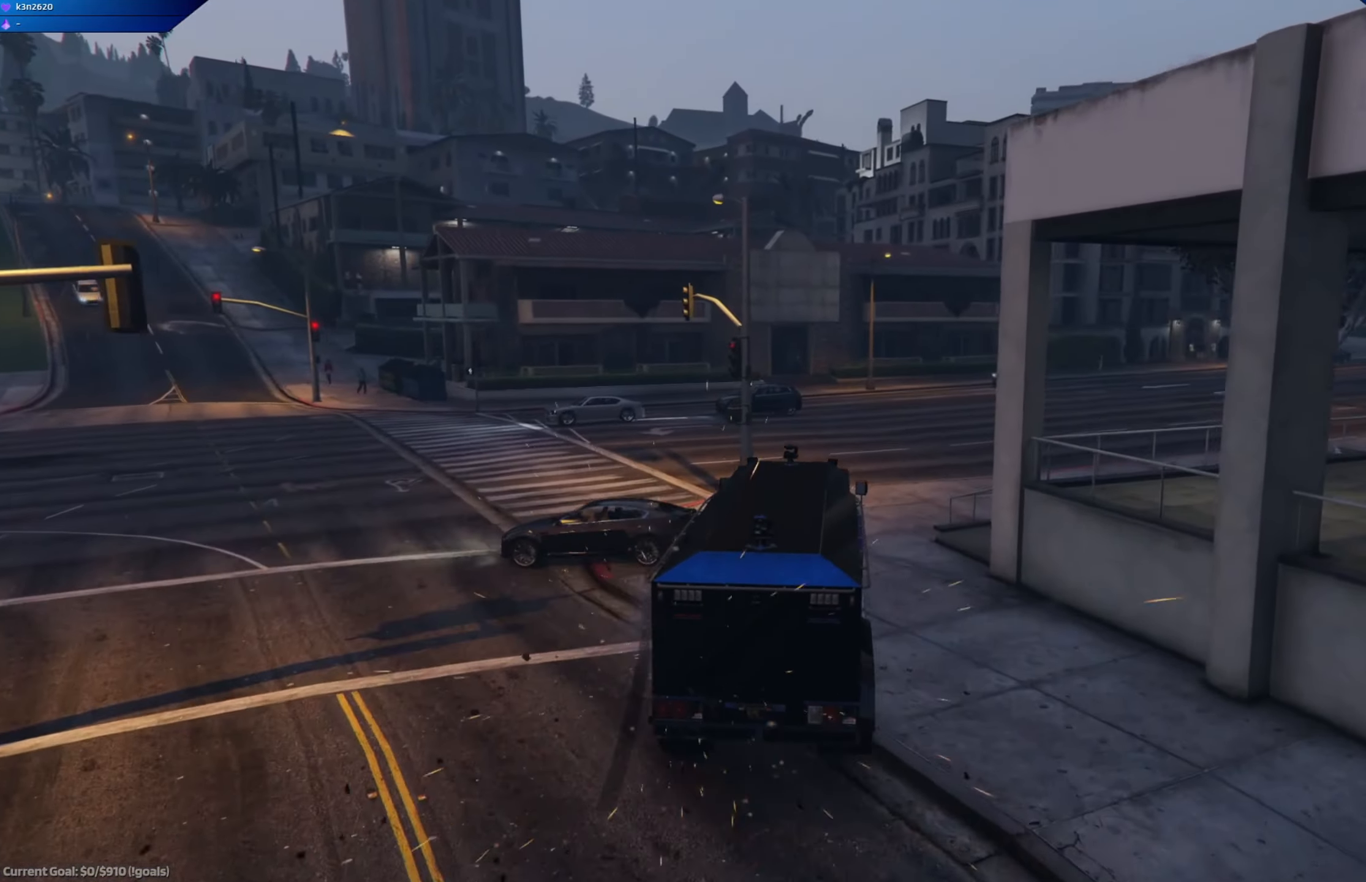
{"buttons": ["R2"], "left_stick": "center", "right_stick": "center", "events": [[467, "left_stick", "center"]]}
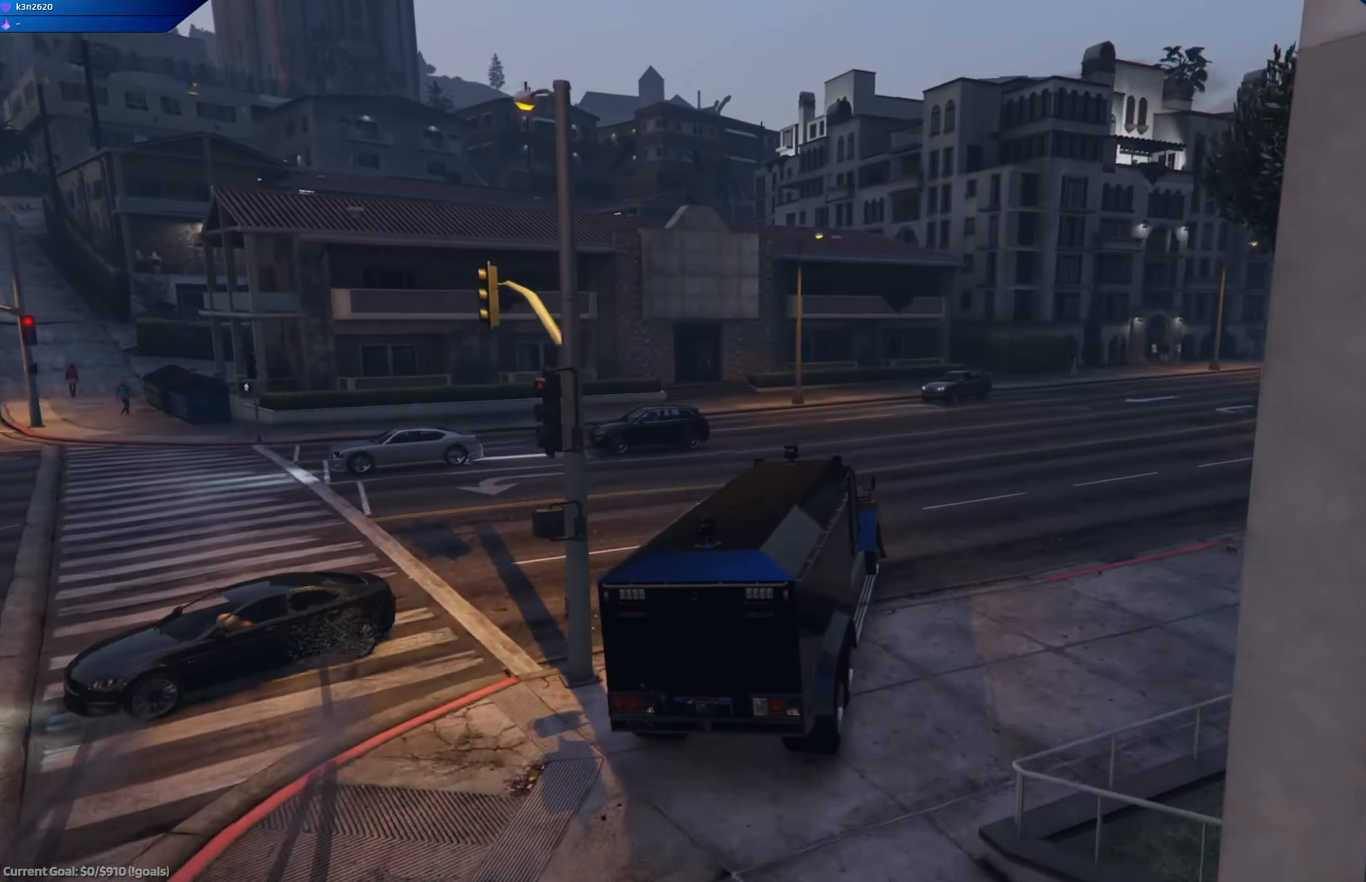
{"buttons": ["R2"], "left_stick": "right", "right_stick": "center", "events": [[50, "left_stick", "right"]]}
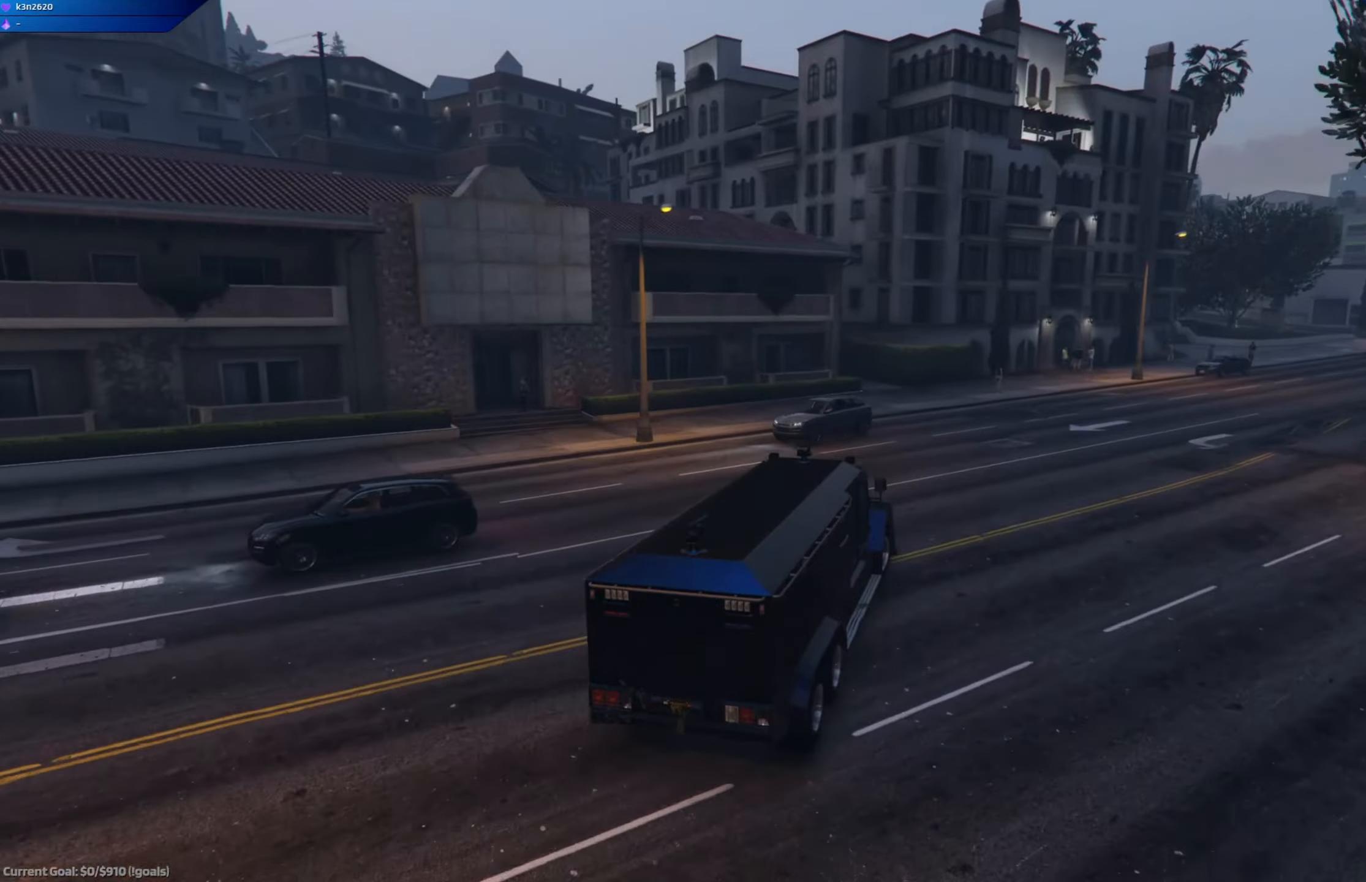
{"buttons": ["R2"], "left_stick": "right", "right_stick": "center", "events": []}
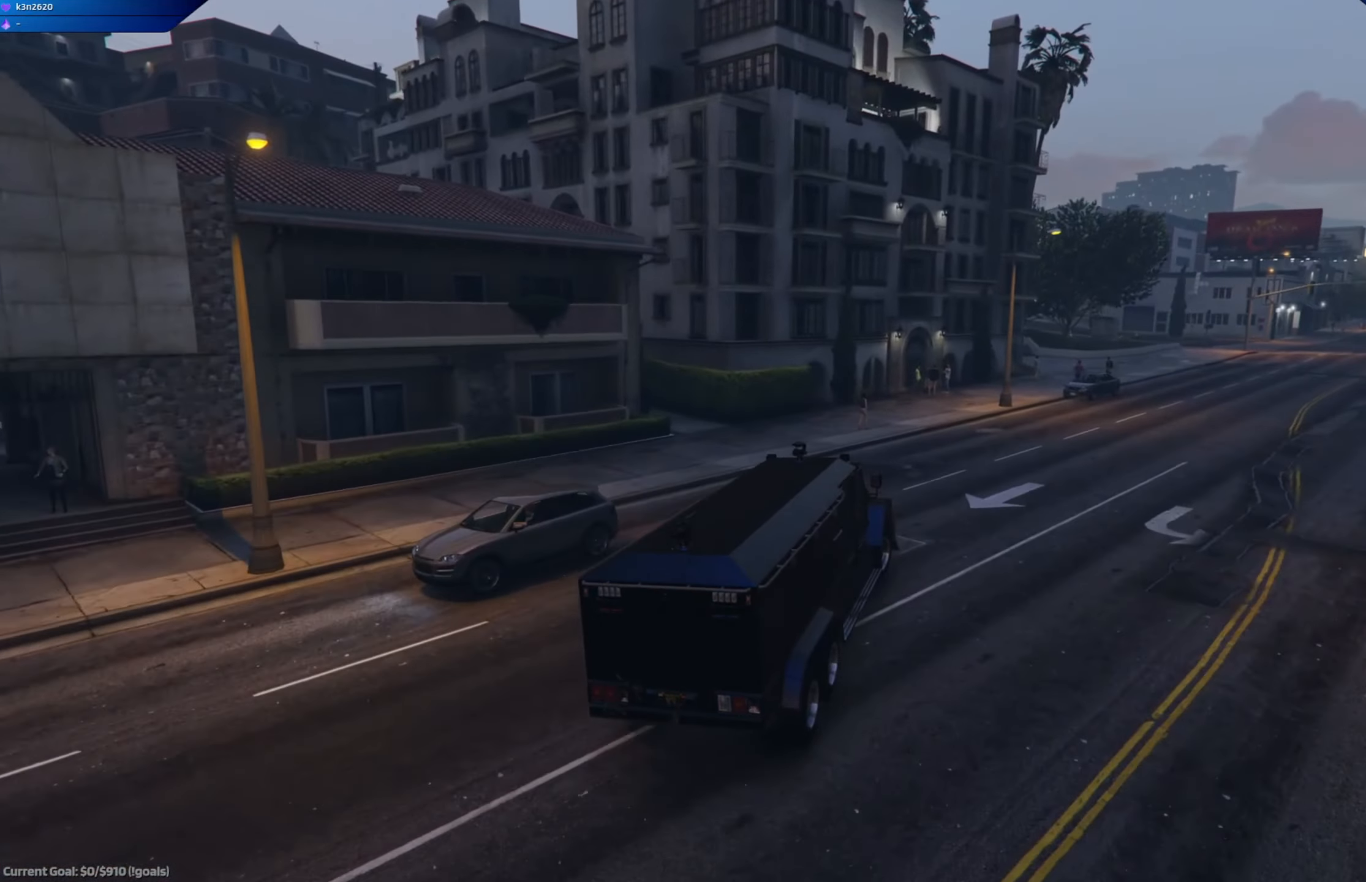
{"buttons": ["R2"], "left_stick": "right", "right_stick": "center", "events": []}